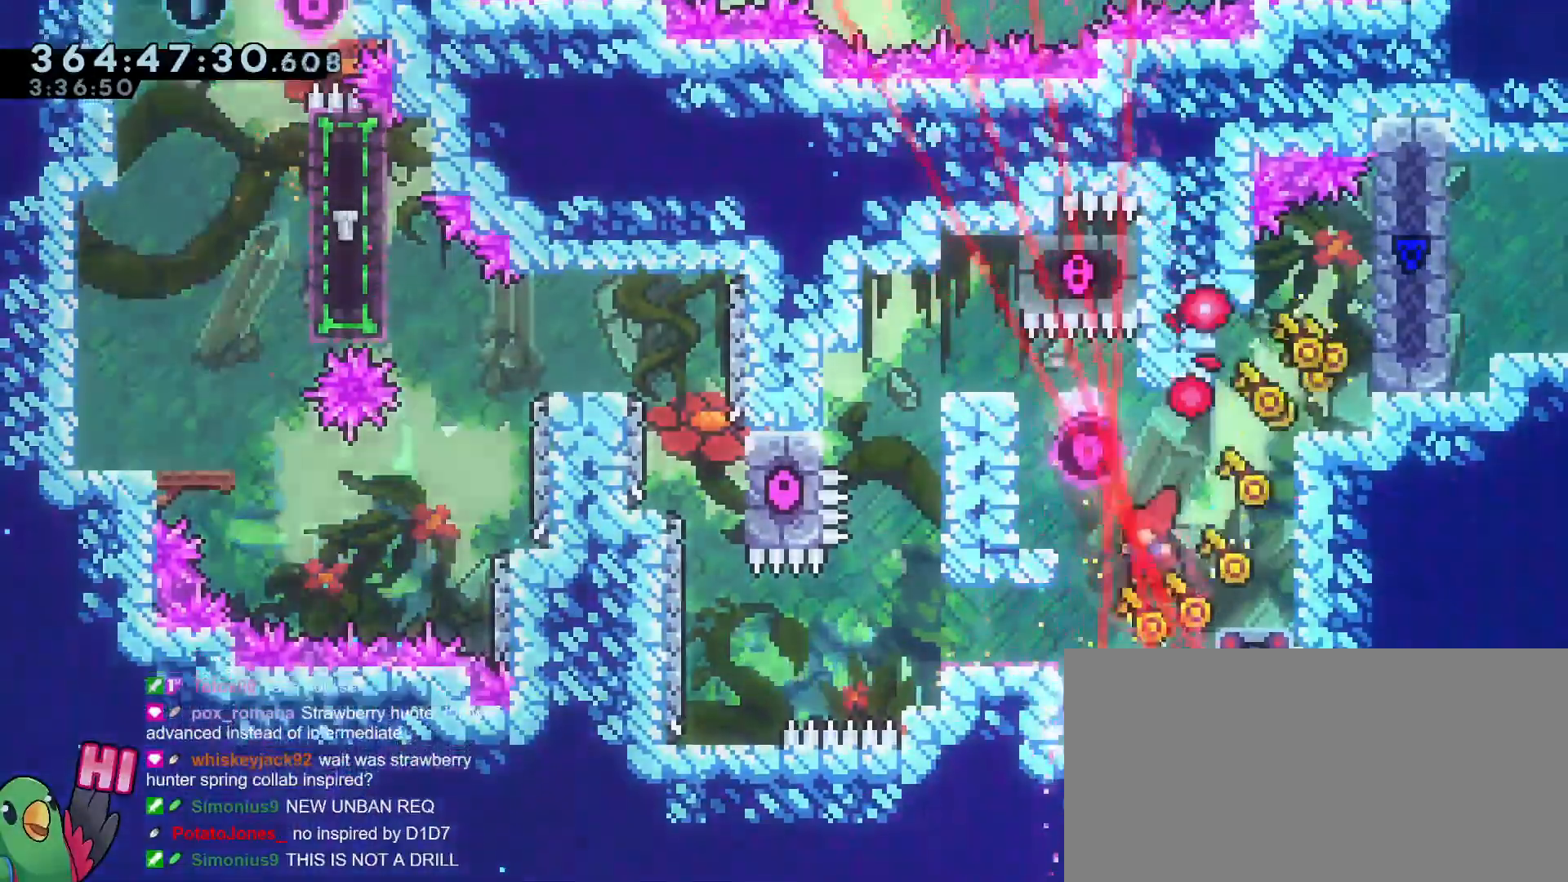
Gameplay with a controller (Nintendo layout); each line is a JSON object with the inputs held at the frame after it. "events" lists button and stick changes between this image and that frame as [ms after this image, input, new state], when the widget could be followed in between. Not read: DPAD_DOWN DPAD_LEFT DPAD_RIGHT DPAD_UP HOME L2 L3 R3 SELECT.
{"buttons": [], "left_stick": "center", "right_stick": "center", "events": [[50, "left_stick", "center"], [217, "B", "down"], [217, "left_stick", "up-left"], [334, "B", "up"], [418, "left_stick", "center"]]}
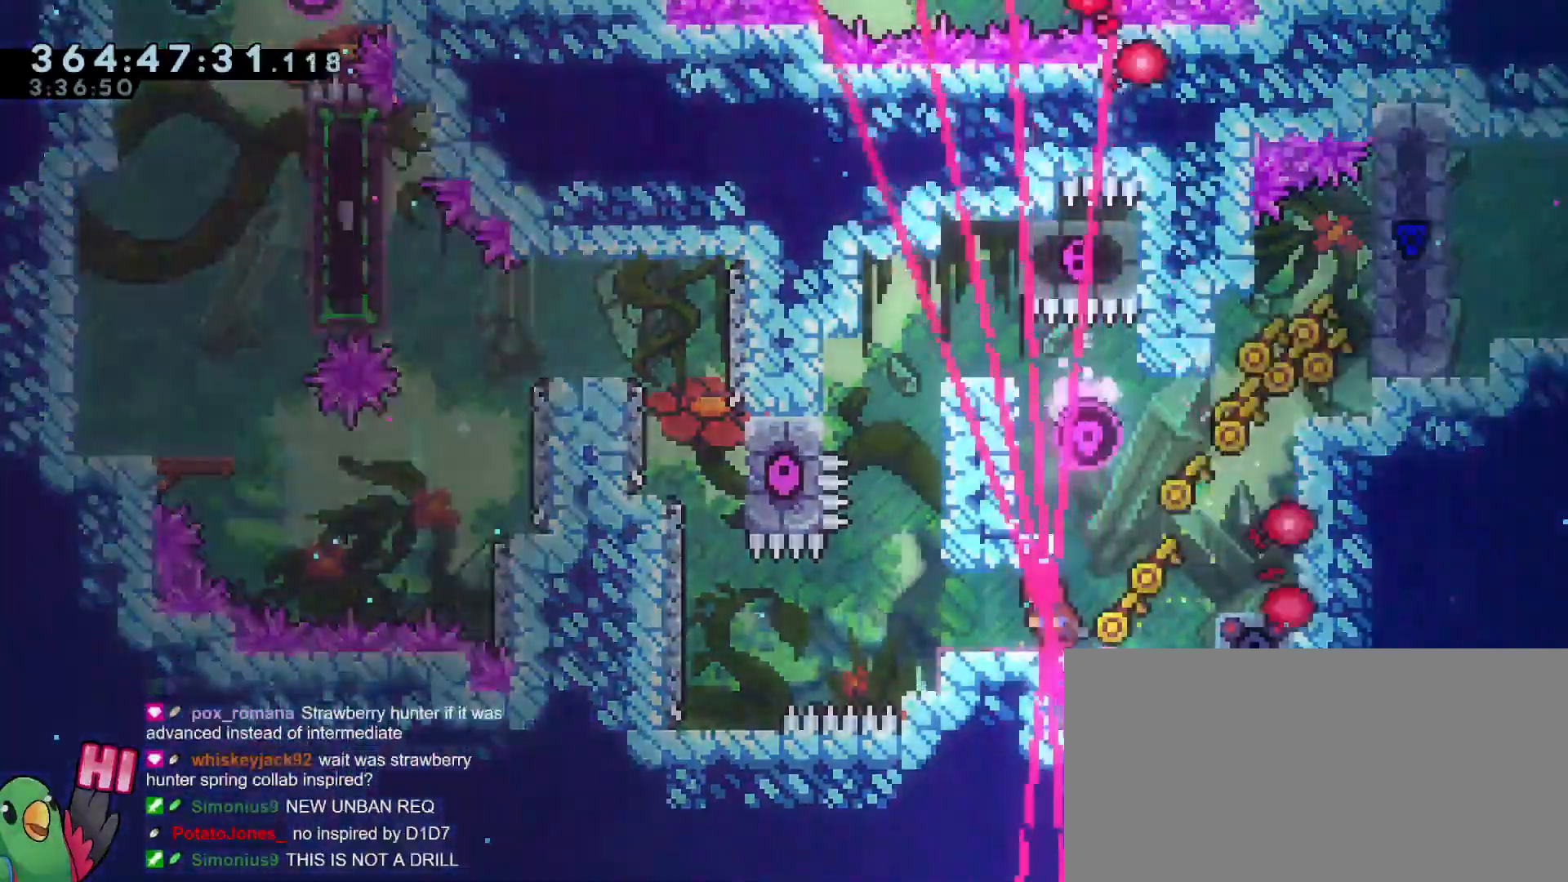
{"buttons": [], "left_stick": "center", "right_stick": "center", "events": [[17, "left_stick", "left"], [150, "Y", "down"], [284, "Y", "up"], [484, "left_stick", "center"]]}
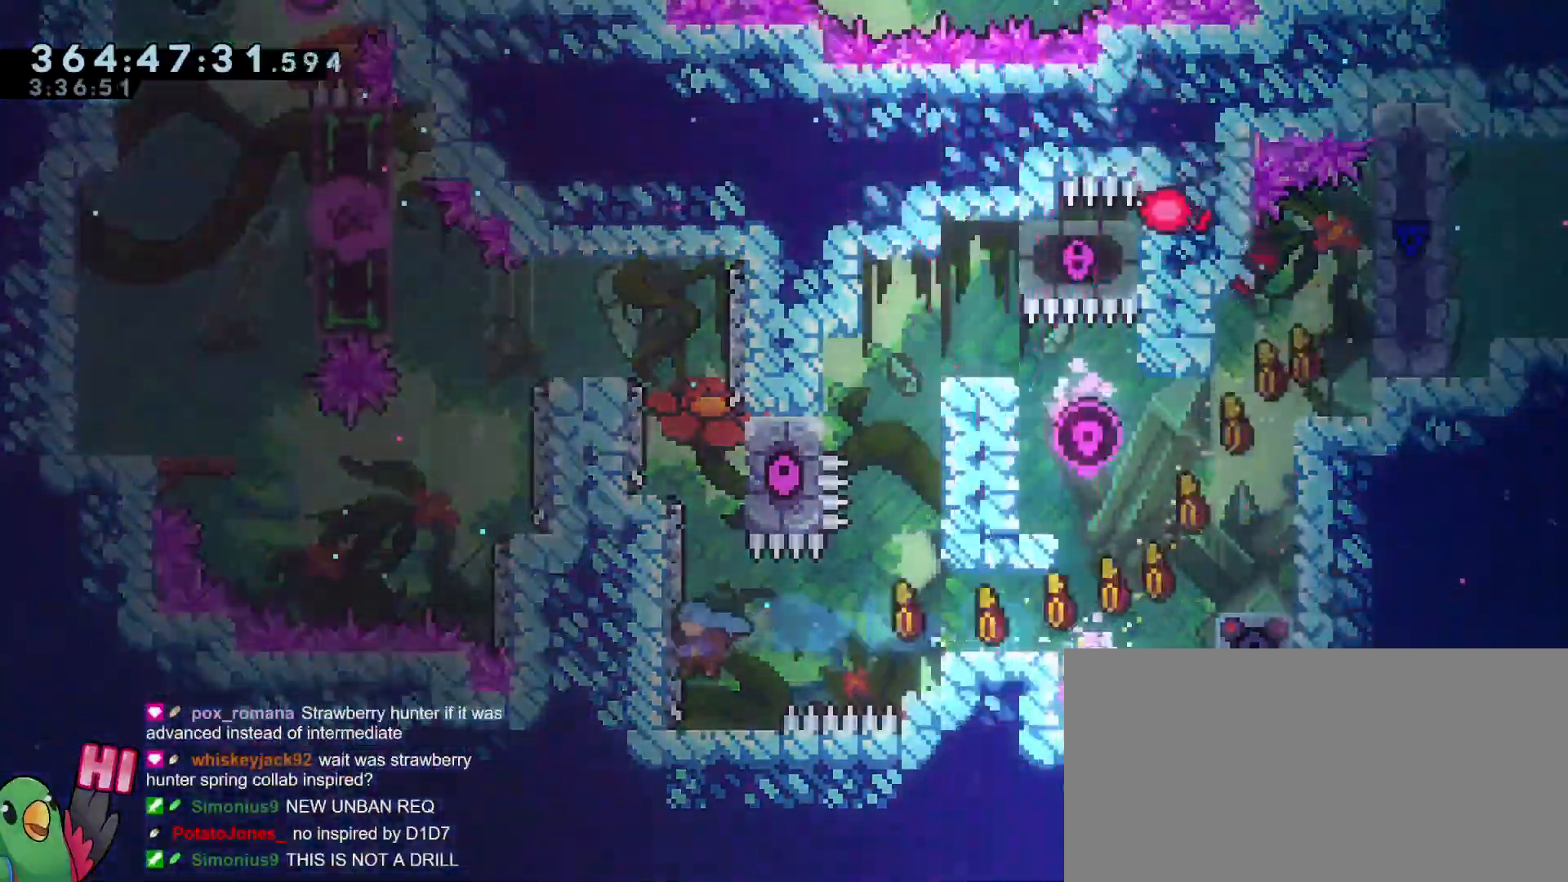
{"buttons": ["B", "Y"], "left_stick": "up", "right_stick": "center", "events": [[217, "B", "down"], [234, "left_stick", "up"], [384, "Y", "down"]]}
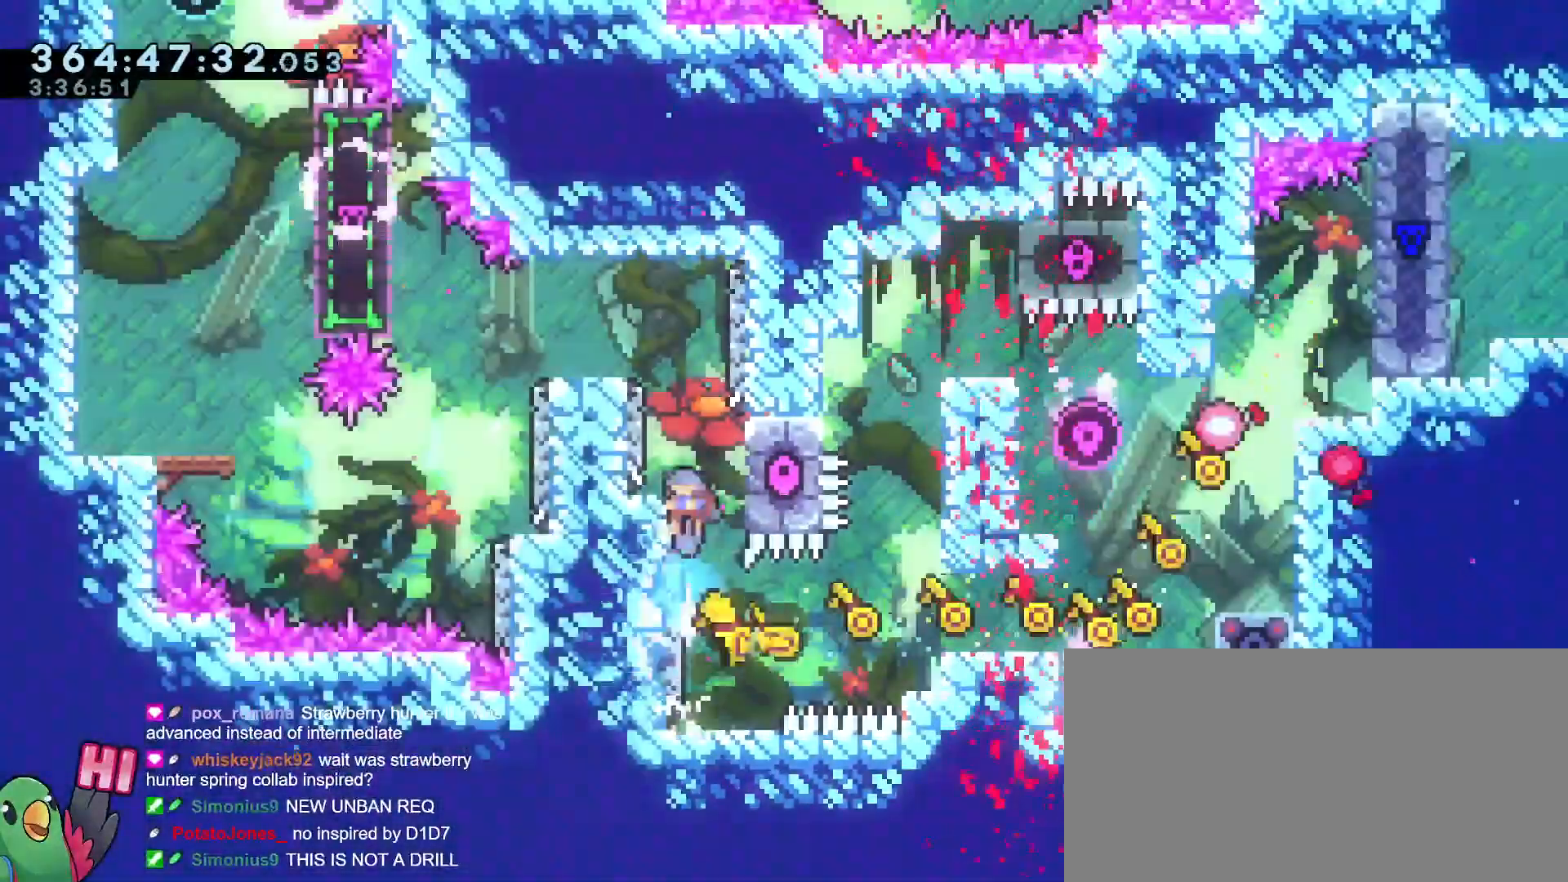
{"buttons": [], "left_stick": "center", "right_stick": "center", "events": [[50, "B", "up"], [50, "Y", "up"], [100, "left_stick", "up-left"], [317, "left_stick", "center"]]}
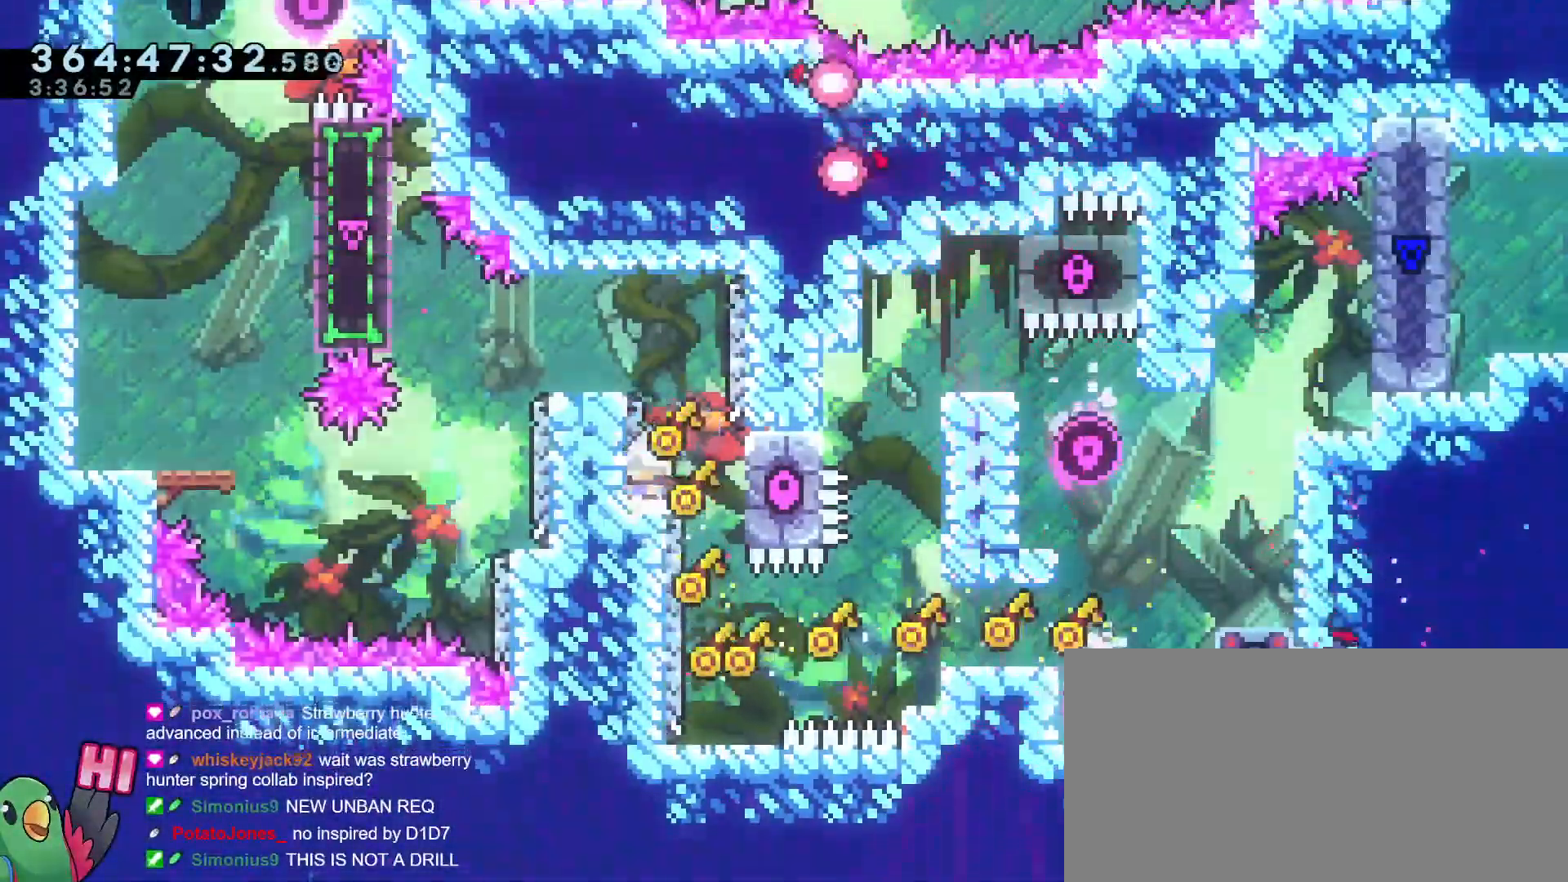
{"buttons": [], "left_stick": "left", "right_stick": "center", "events": [[67, "B", "down"], [134, "left_stick", "left"], [401, "B", "up"]]}
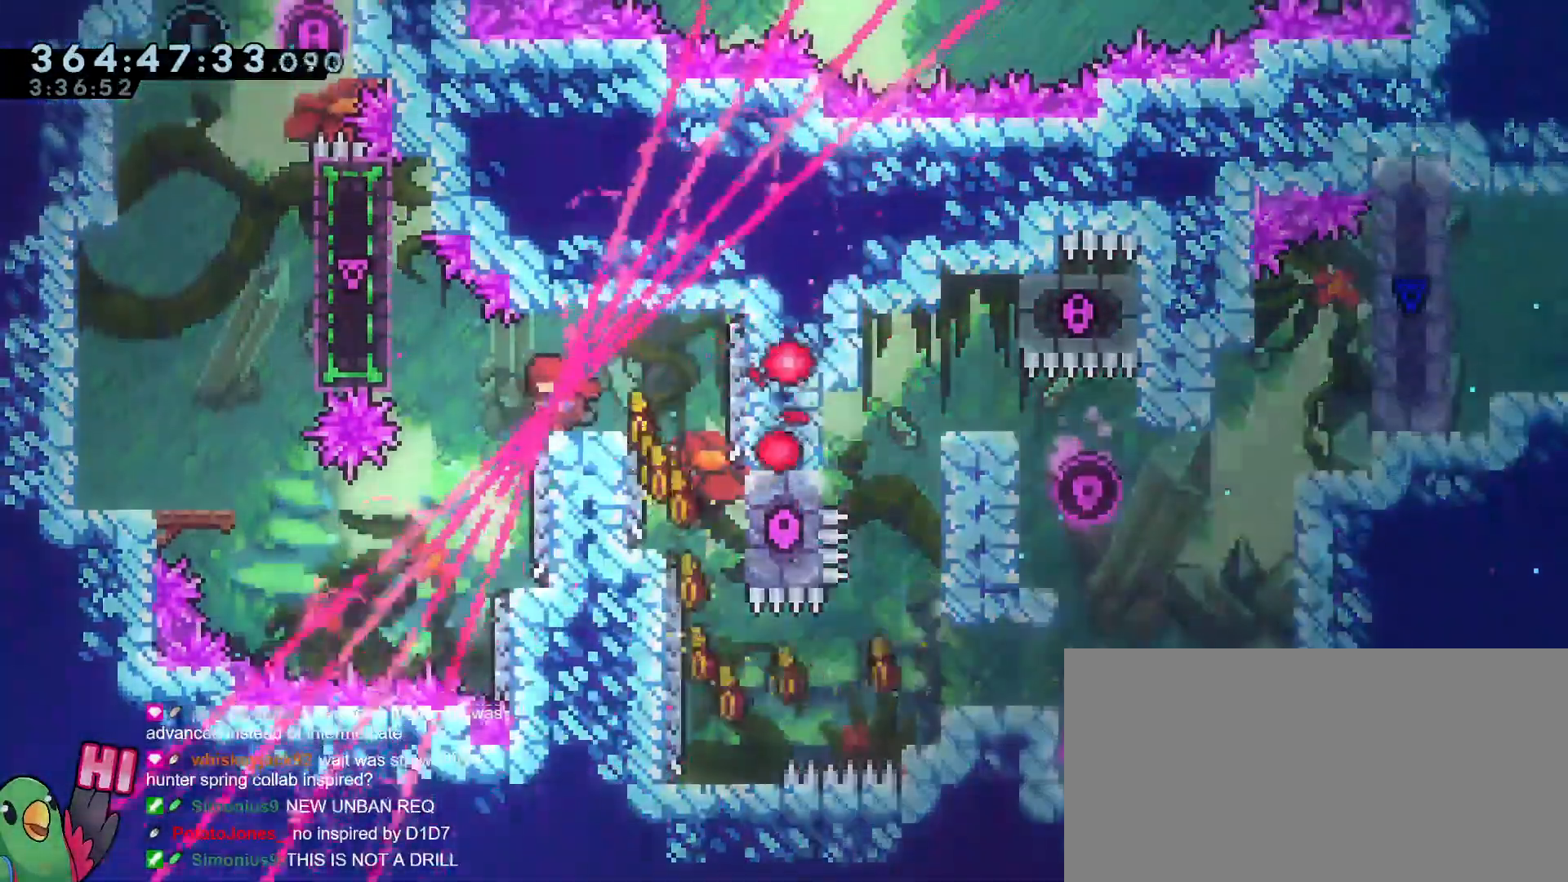
{"buttons": ["Y"], "left_stick": "left", "right_stick": "center", "events": [[83, "left_stick", "center"], [183, "left_stick", "left"], [300, "Y", "down"]]}
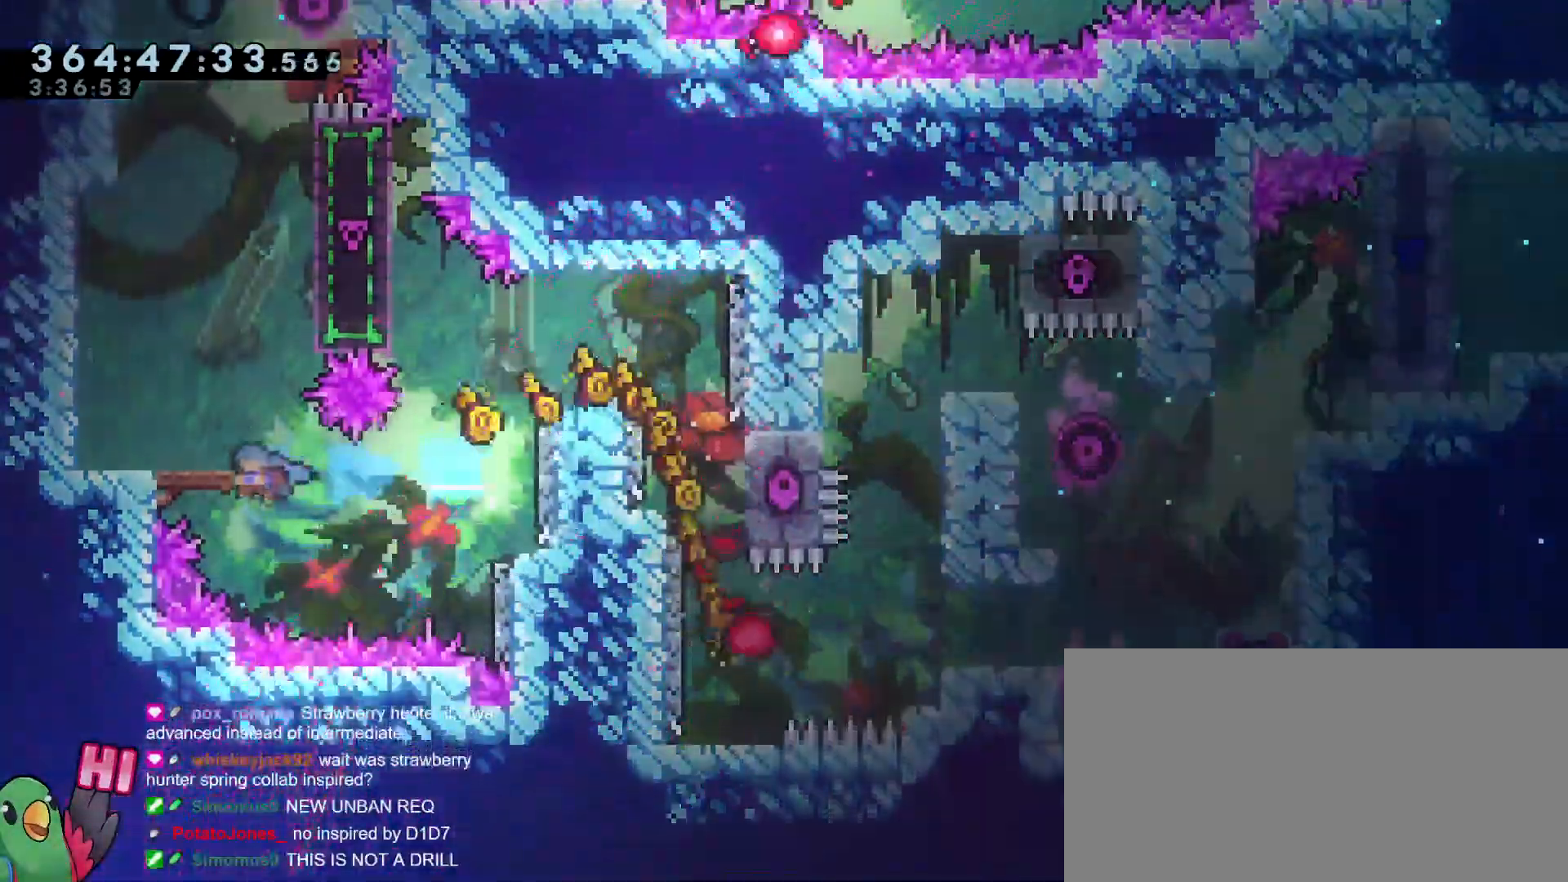
{"buttons": [], "left_stick": "center", "right_stick": "center", "events": [[34, "R1", "down"], [34, "Y", "up"], [151, "B", "down"], [468, "left_stick", "center"], [484, "B", "up"], [484, "R1", "up"]]}
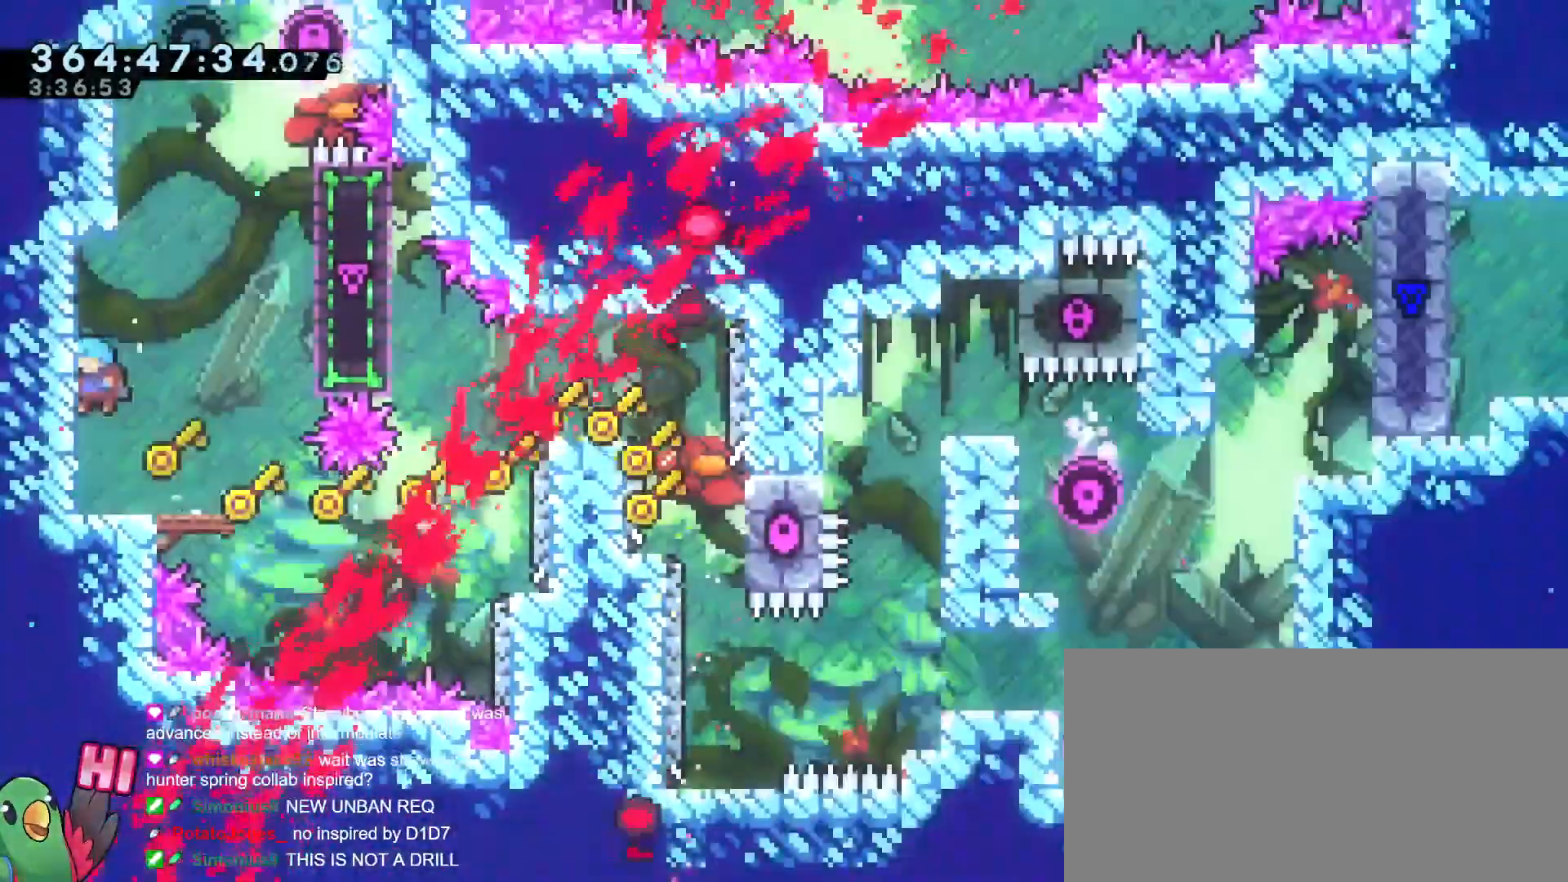
{"buttons": ["B"], "left_stick": "right", "right_stick": "center", "events": [[267, "B", "down"], [400, "B", "up"], [467, "B", "down"], [467, "left_stick", "right"]]}
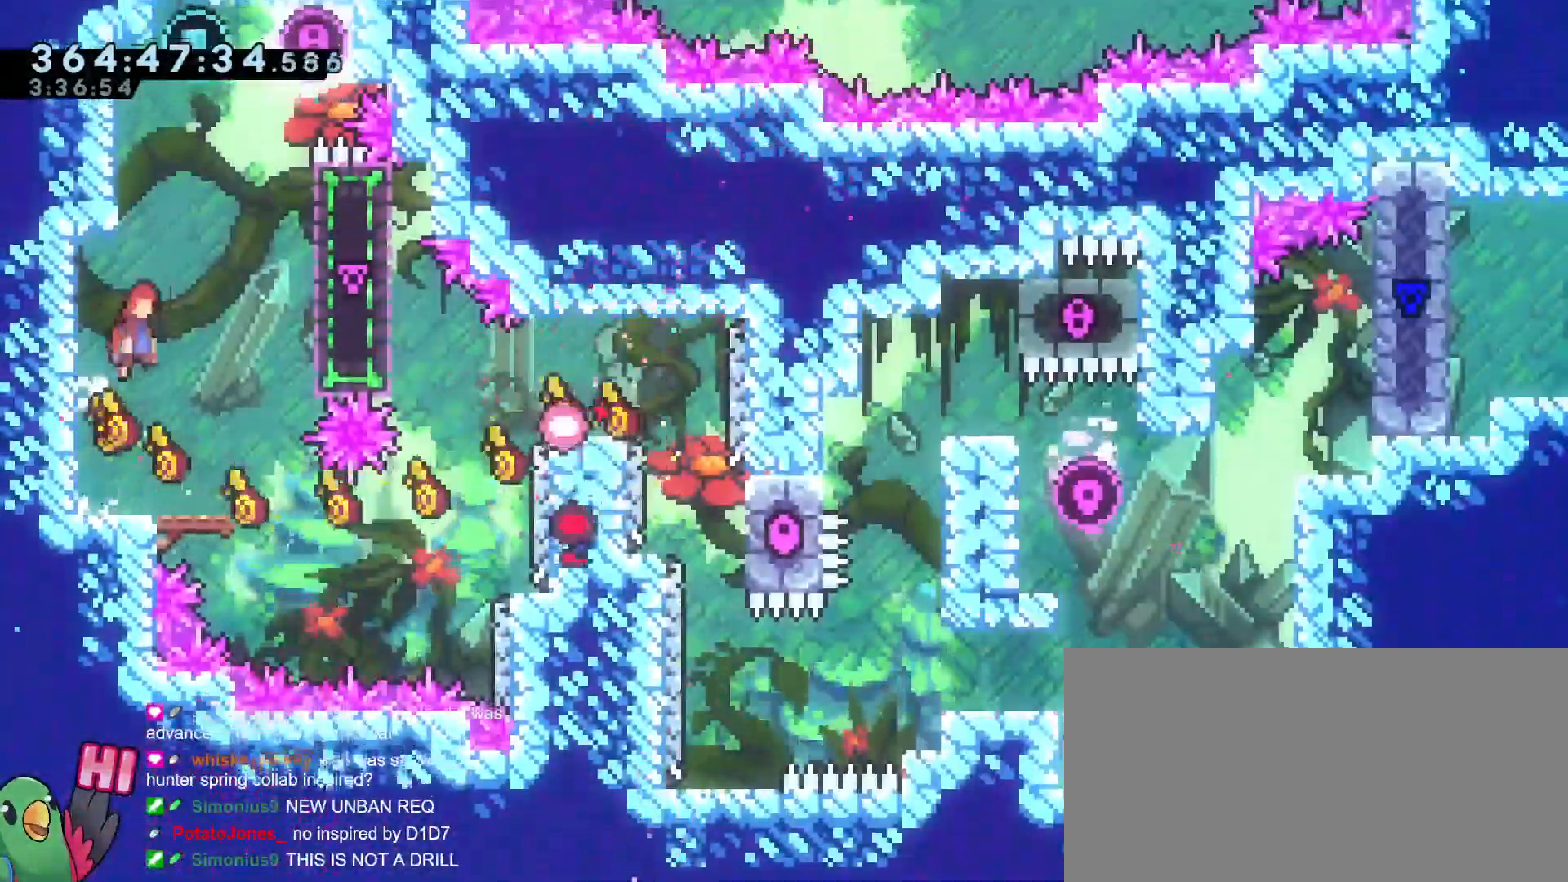
{"buttons": ["B"], "left_stick": "left", "right_stick": "center", "events": [[301, "B", "up"], [351, "B", "down"], [384, "left_stick", "left"]]}
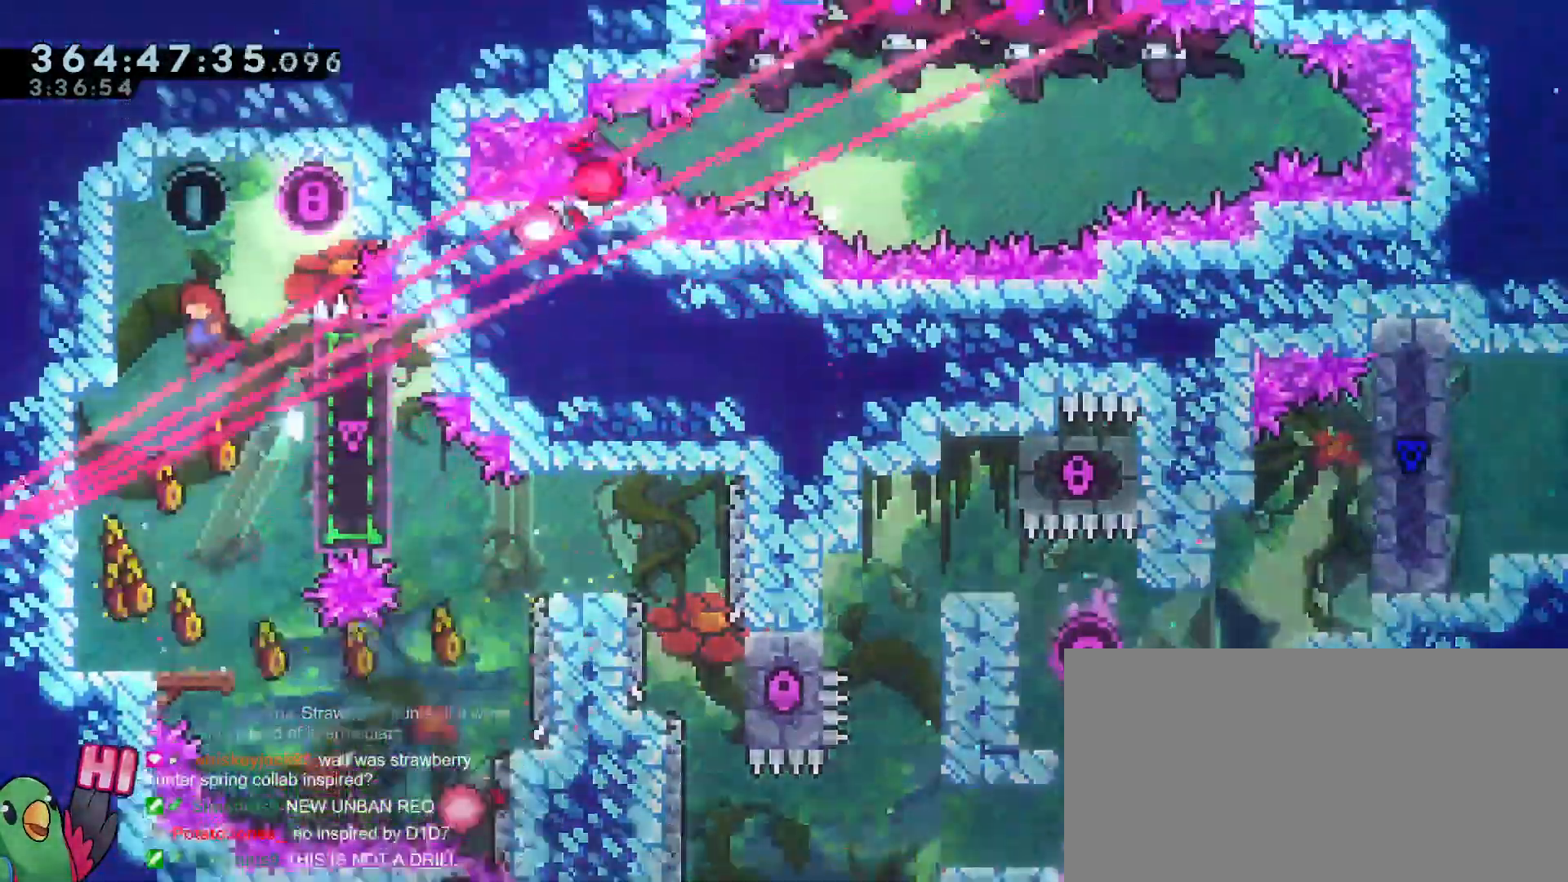
{"buttons": [], "left_stick": "left", "right_stick": "center"}